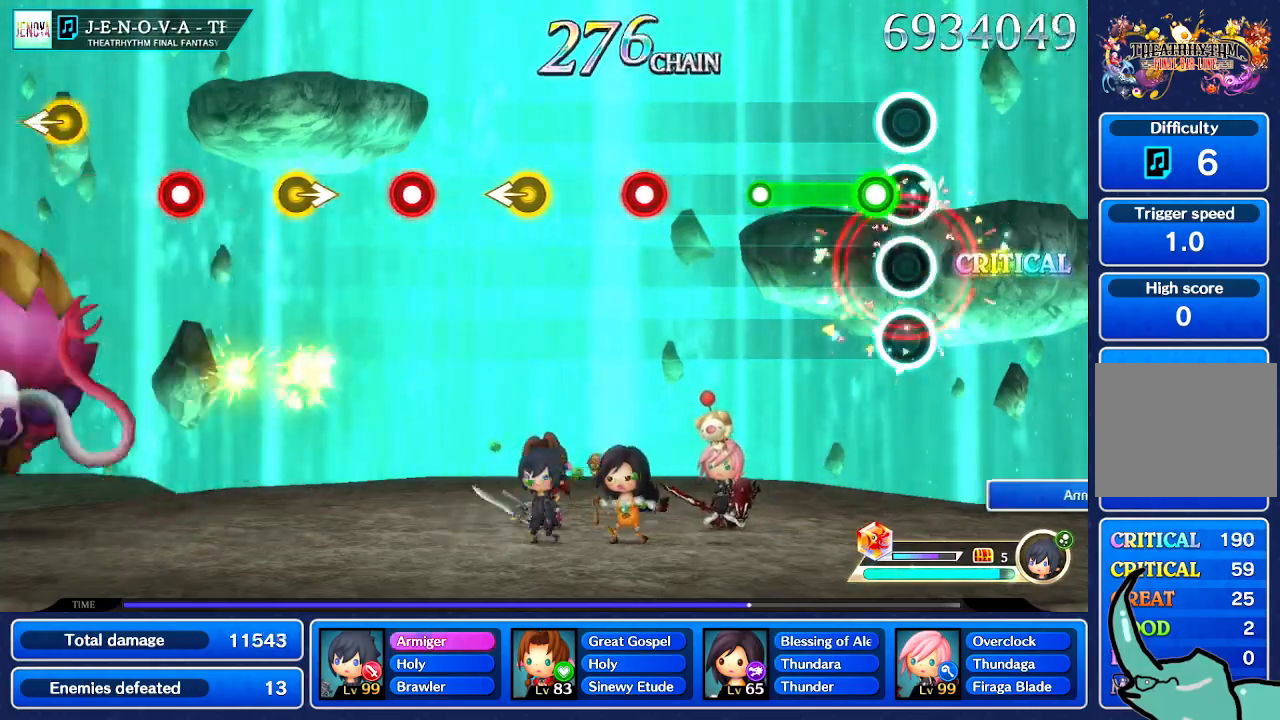
Gameplay with a controller (Nintendo layout); each line is a JSON object with the inputs held at the frame after it. "events" lists button and stick changes between this image and that frame as [ms after this image, input, new state], when the widget could be followed in between. Not read: L1 L3 R1 R3 SELECT START.
{"buttons": [], "left_stick": "center", "right_stick": "center", "events": []}
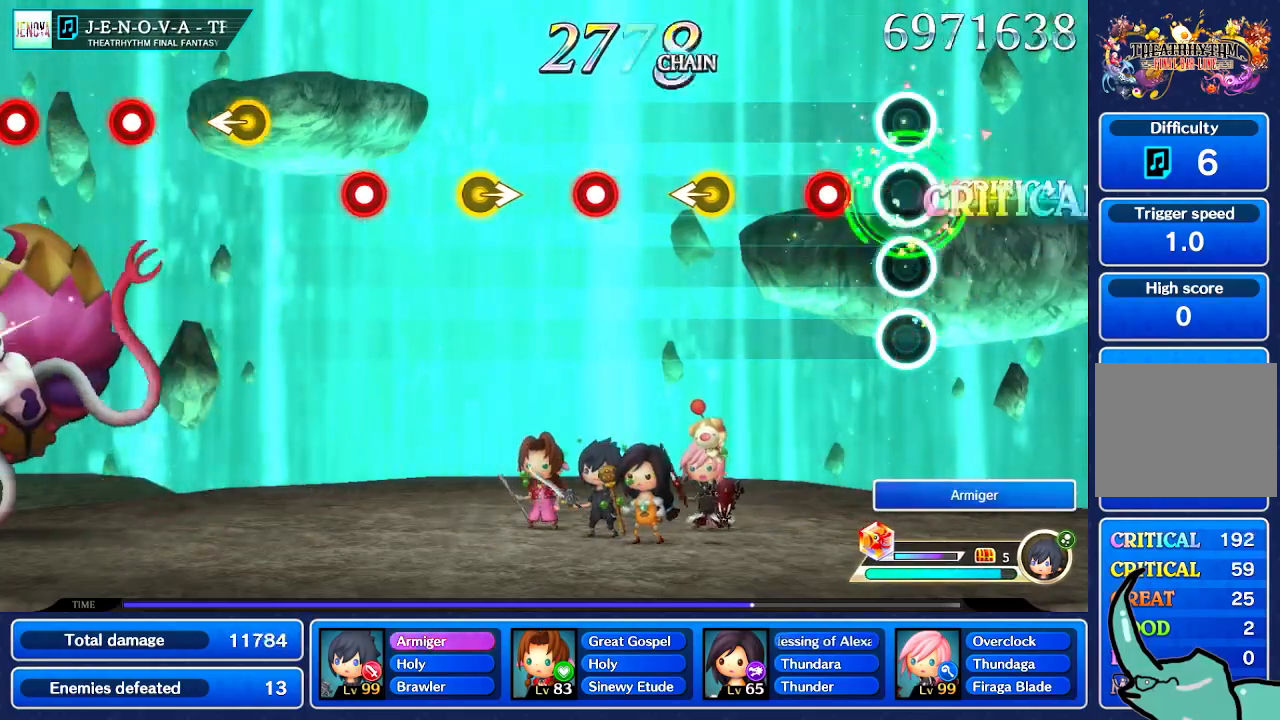
{"buttons": [], "left_stick": "center", "right_stick": "center", "events": []}
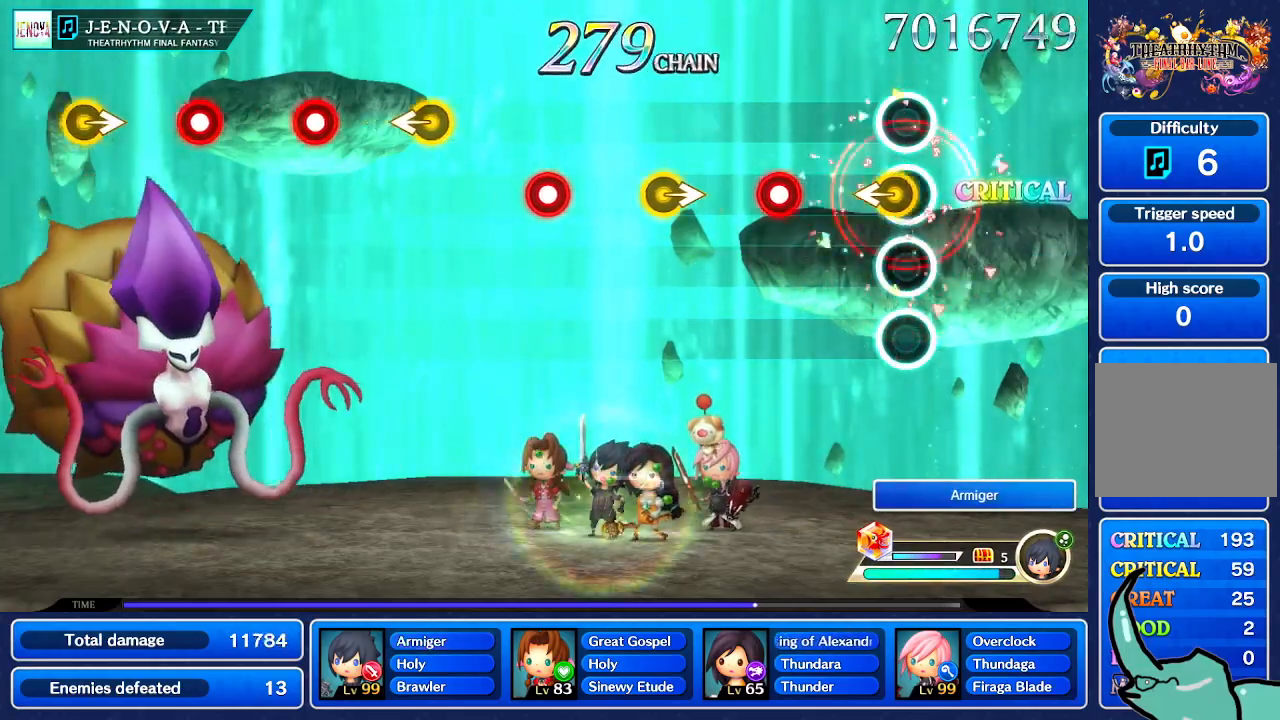
{"buttons": [], "left_stick": "center", "right_stick": "center", "events": []}
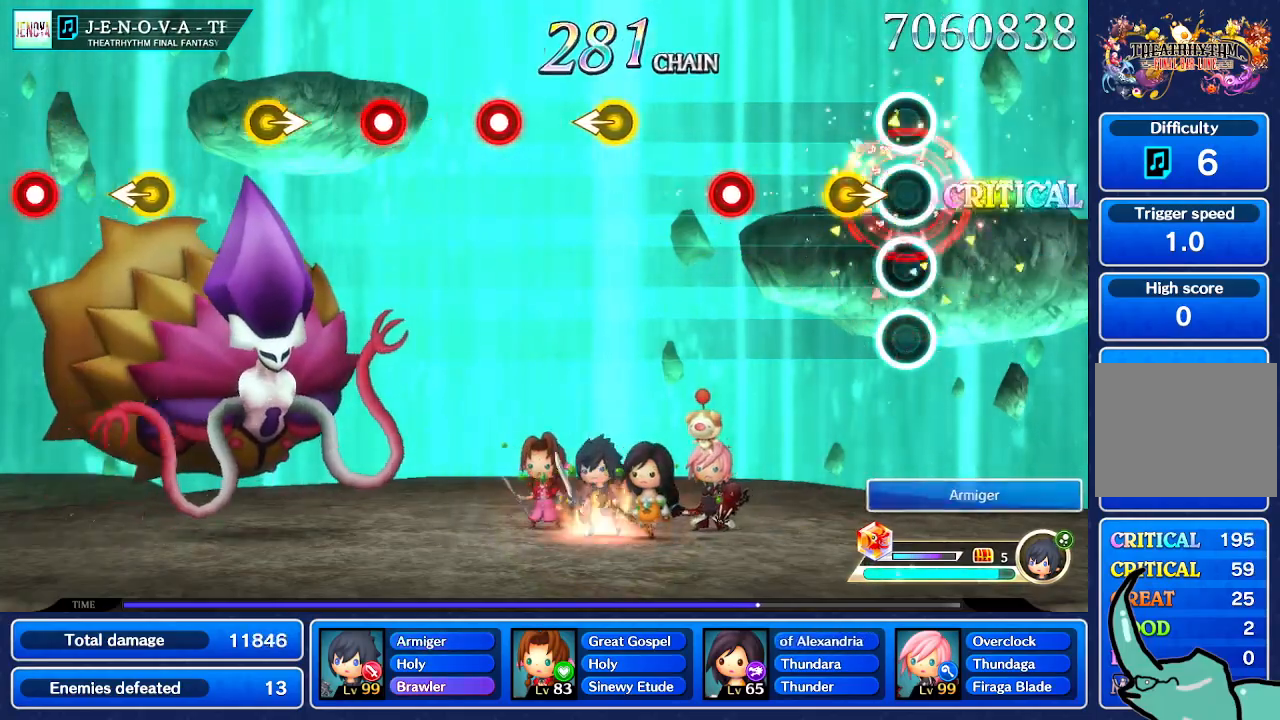
{"buttons": [], "left_stick": "center", "right_stick": "center", "events": [[167, "left_stick", "right"], [300, "left_stick", "center"]]}
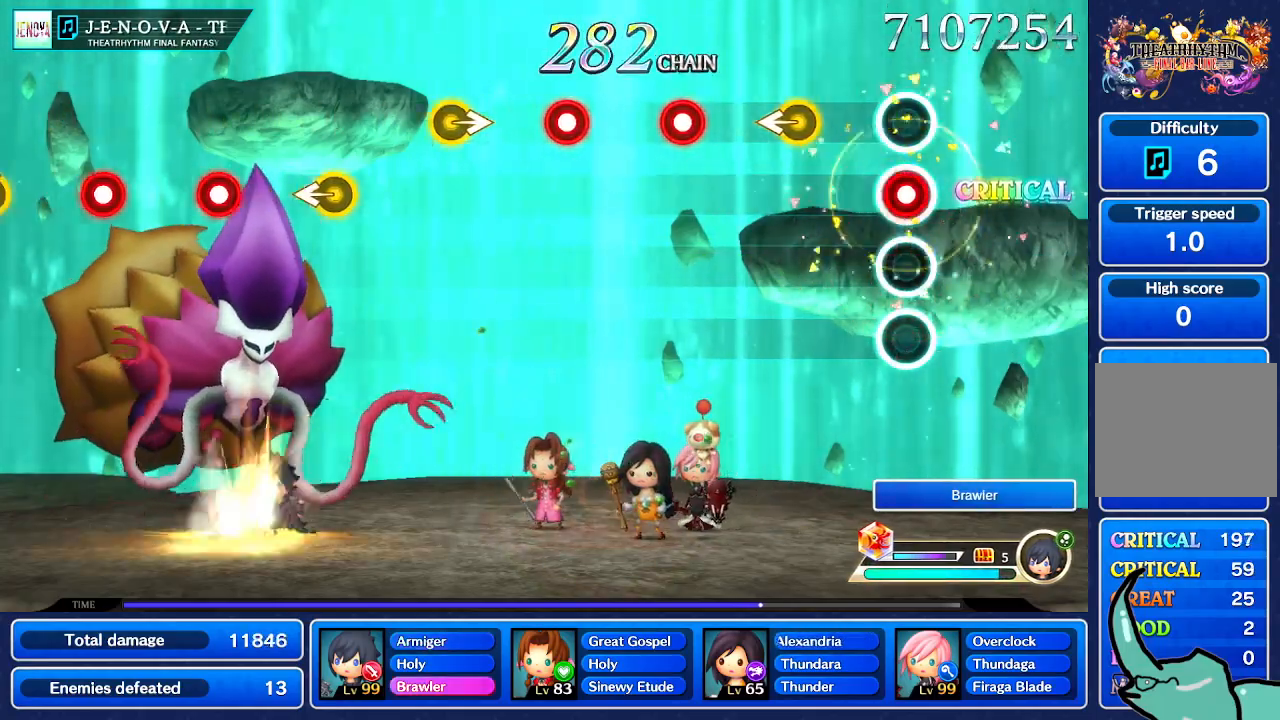
{"buttons": [], "left_stick": "center", "right_stick": "center", "events": []}
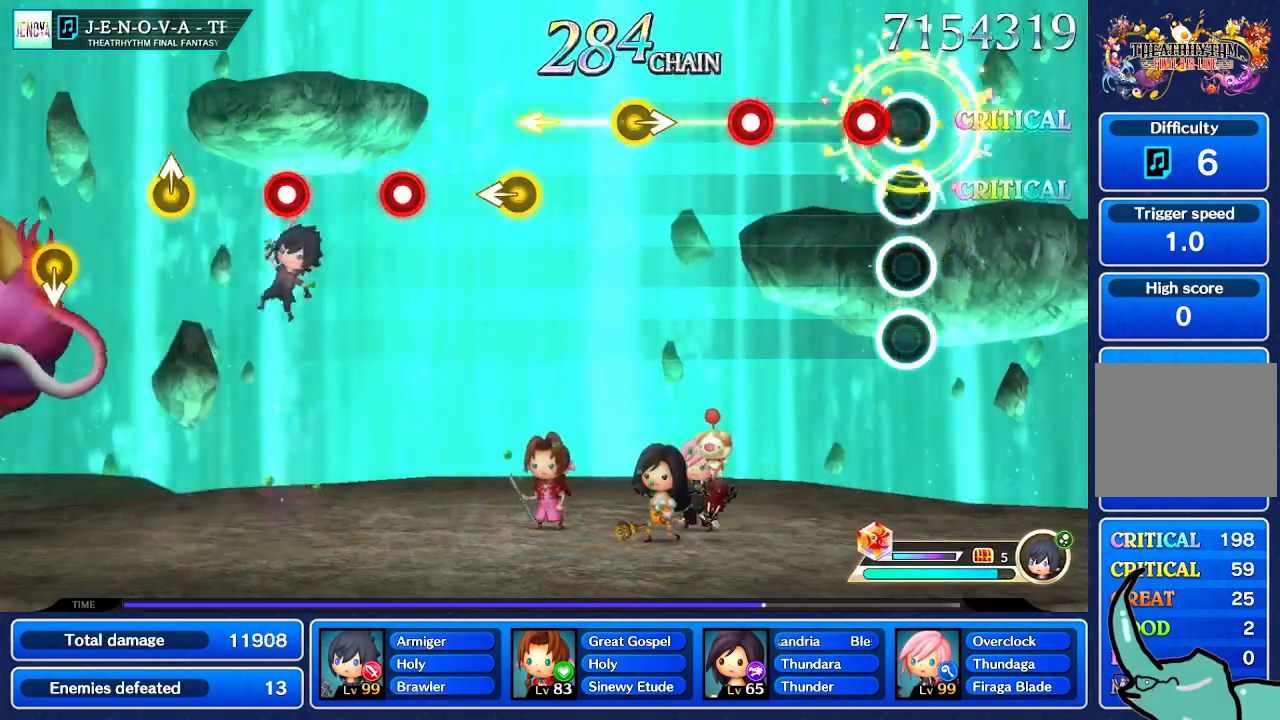
{"buttons": [], "left_stick": "center", "right_stick": "center", "events": []}
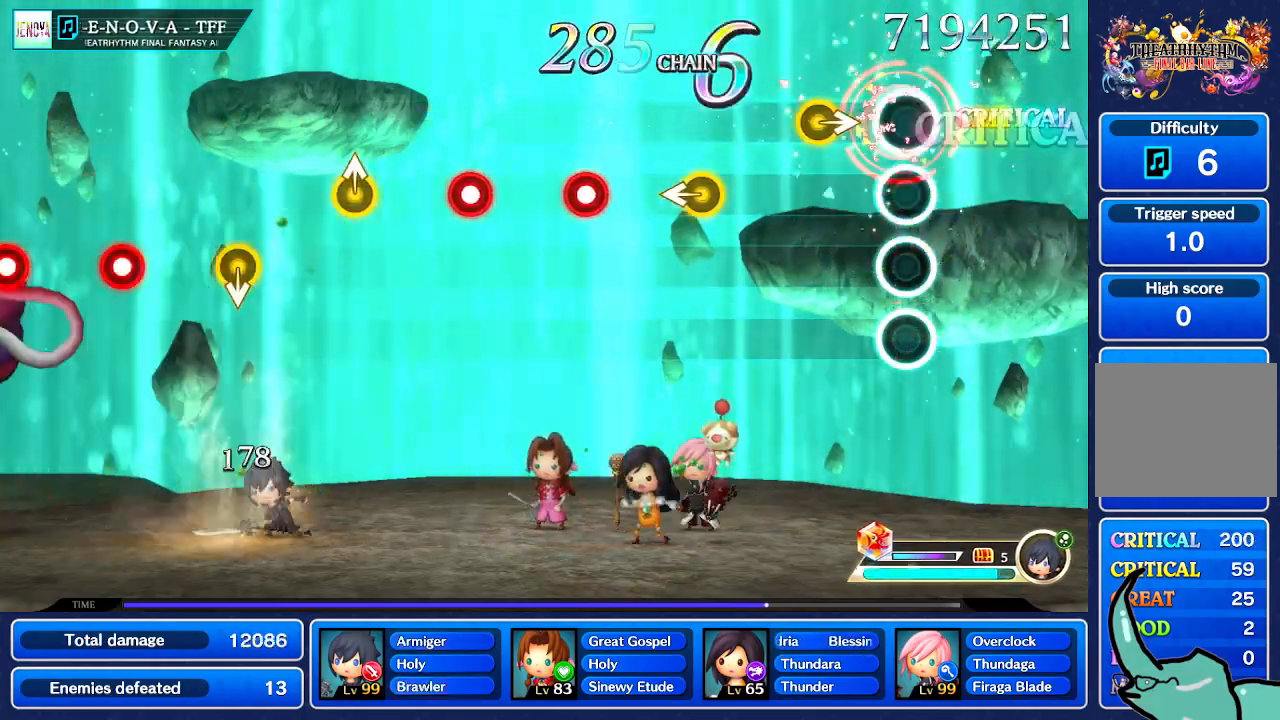
{"buttons": [], "left_stick": "center", "right_stick": "center", "events": [[267, "left_stick", "right"], [367, "left_stick", "center"]]}
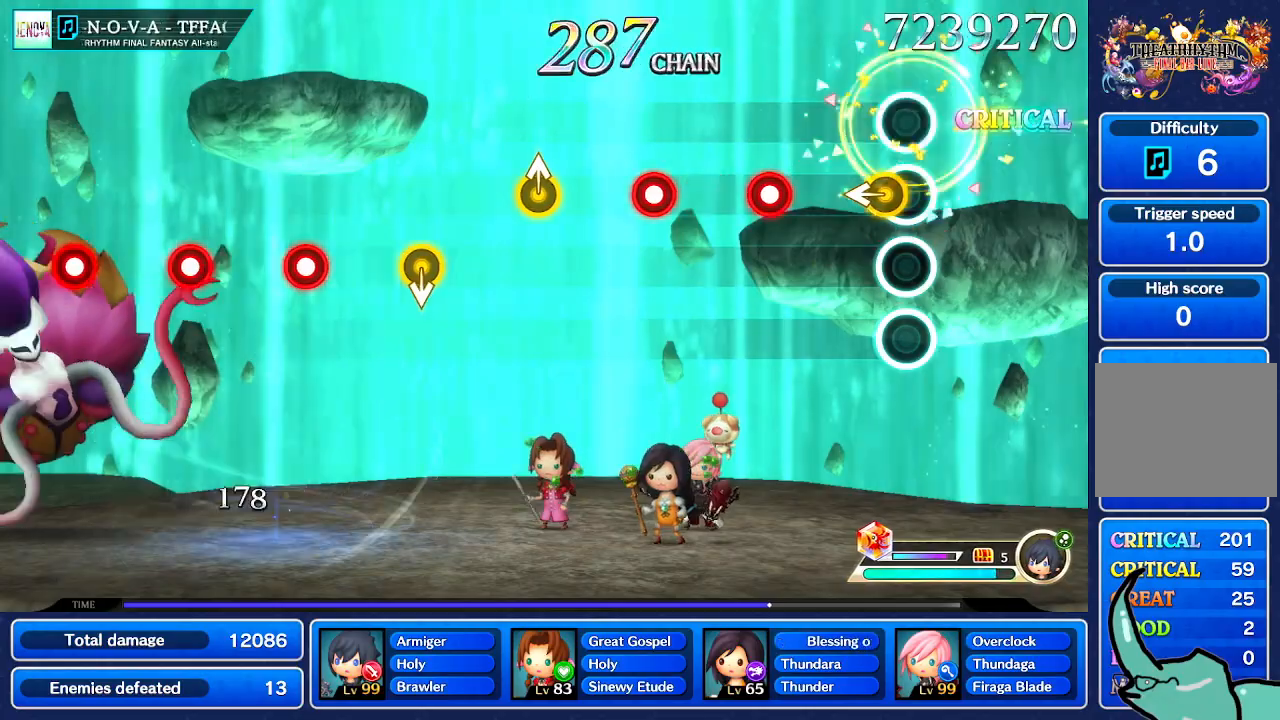
{"buttons": [], "left_stick": "center", "right_stick": "center", "events": [[67, "right_stick", "left"], [200, "right_stick", "center"]]}
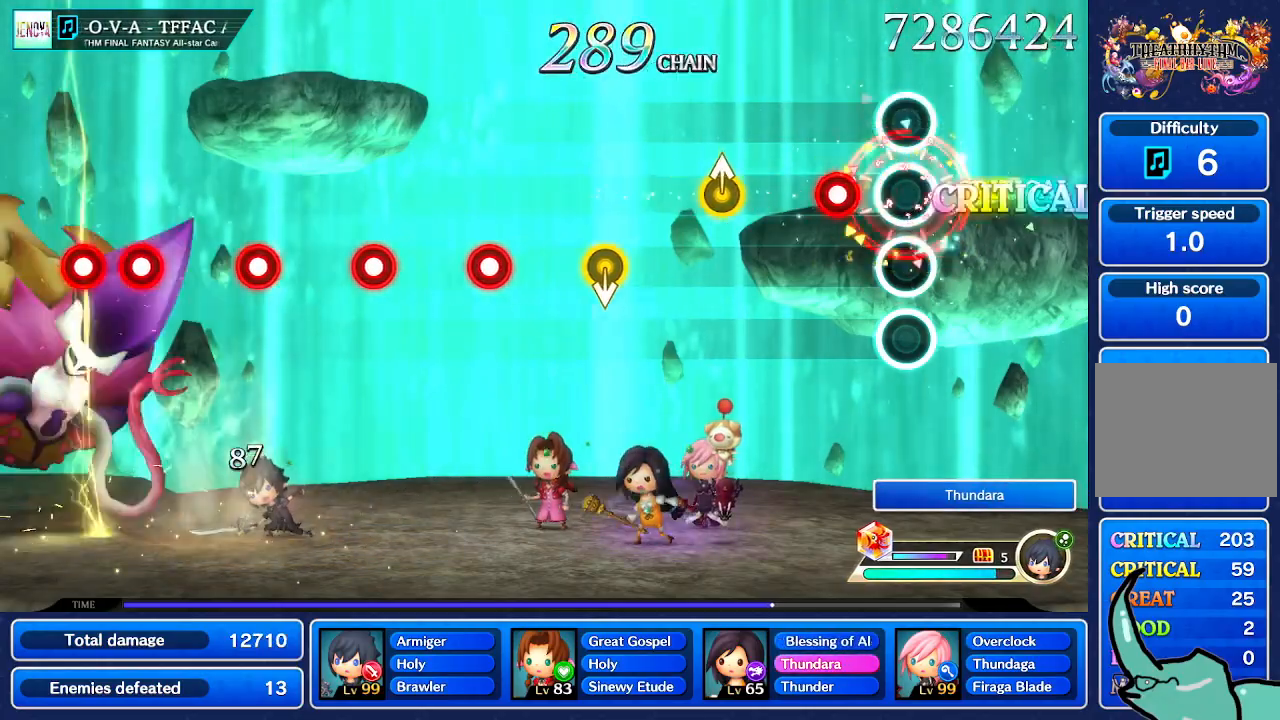
{"buttons": [], "left_stick": "center", "right_stick": "center", "events": []}
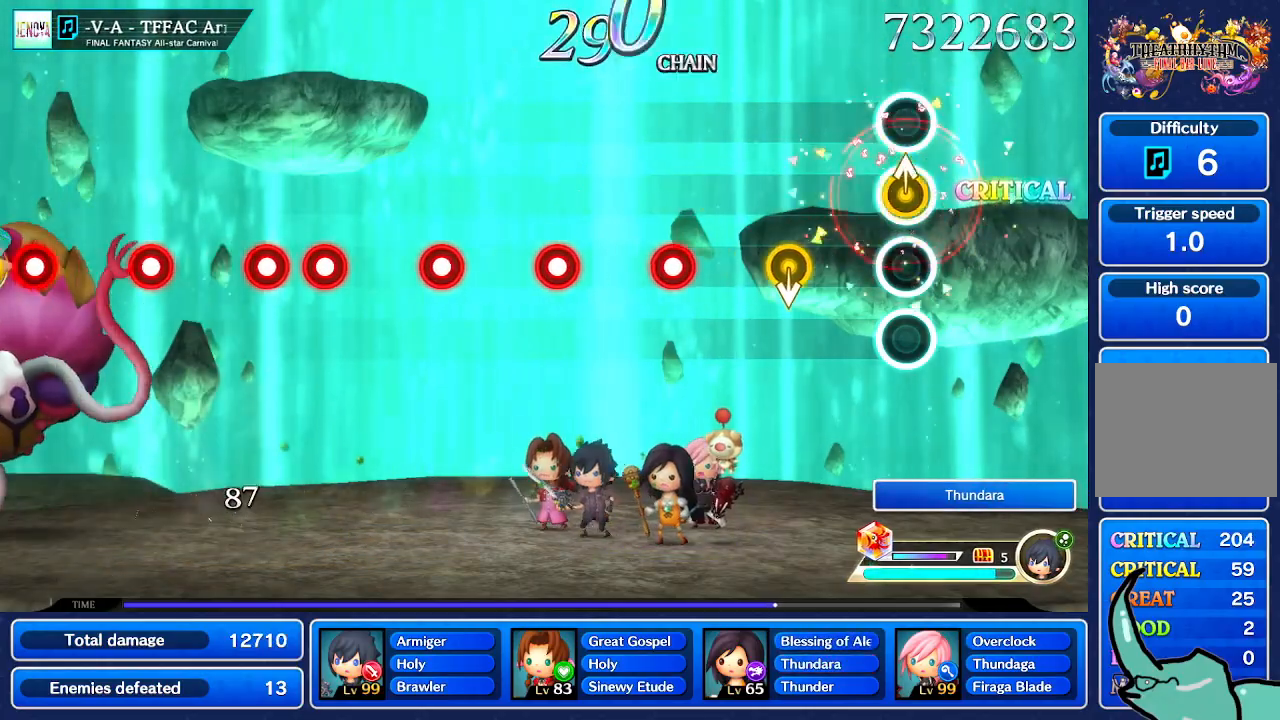
{"buttons": [], "left_stick": "center", "right_stick": "center", "events": [[334, "right_stick", "down"], [467, "right_stick", "center"]]}